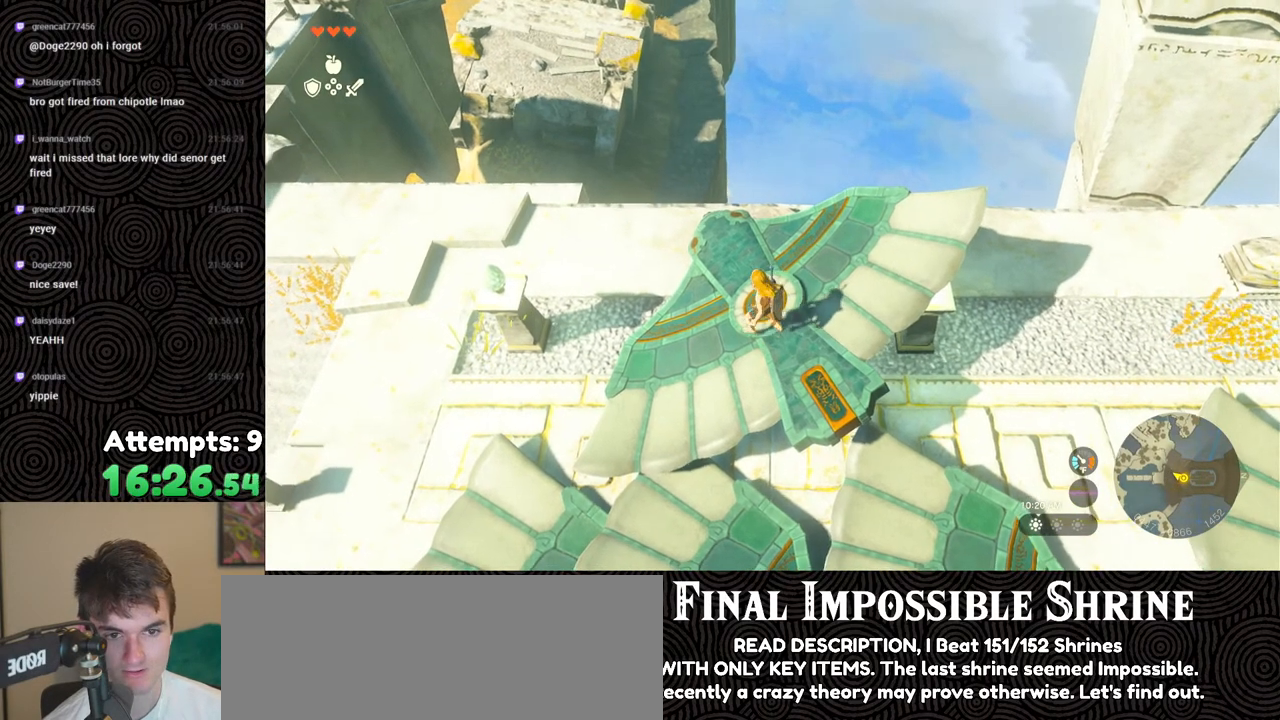
Gameplay with a controller (Nintendo layout); each line is a JSON object with the inputs held at the frame after it. "events" lists button and stick changes between this image and that frame as [ms after this image, input, new state], when the widget could be followed in between. Not read: L3 R3.
{"buttons": [], "left_stick": "up-right", "right_stick": "center", "events": [[50, "right_stick", "right"], [83, "left_stick", "up-right"], [433, "right_stick", "center"]]}
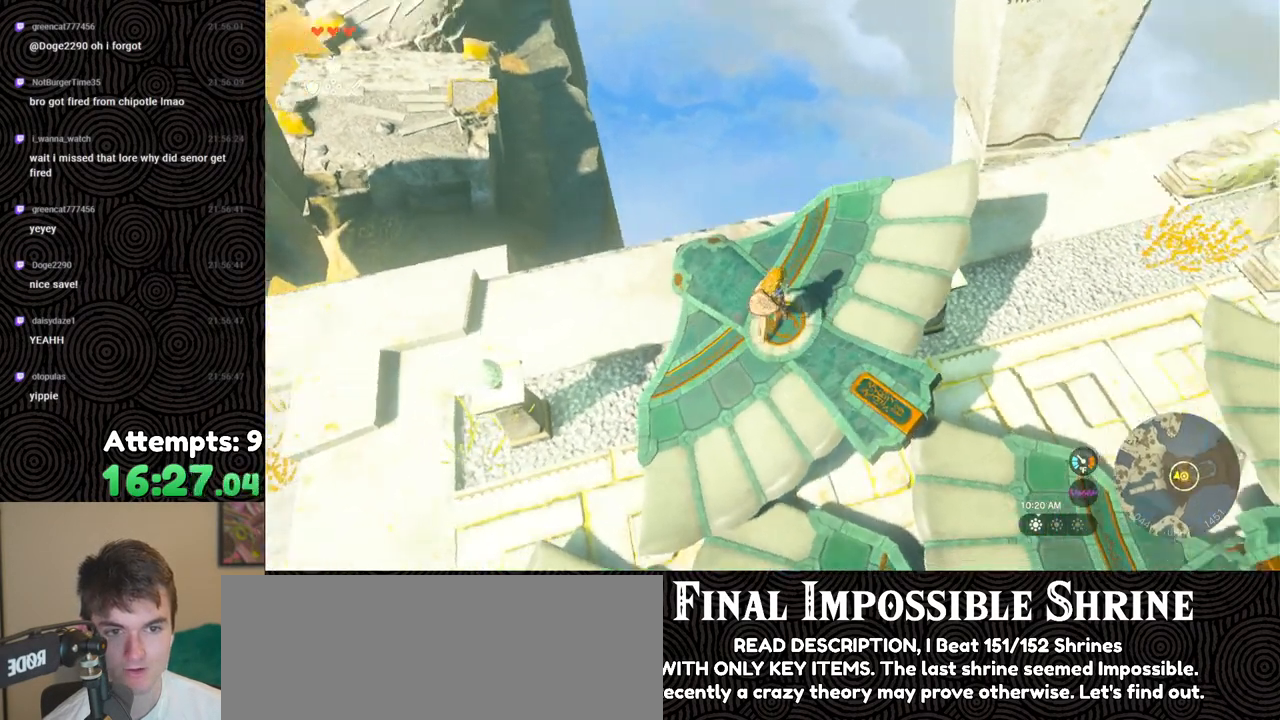
{"buttons": [], "left_stick": "up", "right_stick": "down-left", "events": [[300, "right_stick", "down-left"], [483, "left_stick", "up"]]}
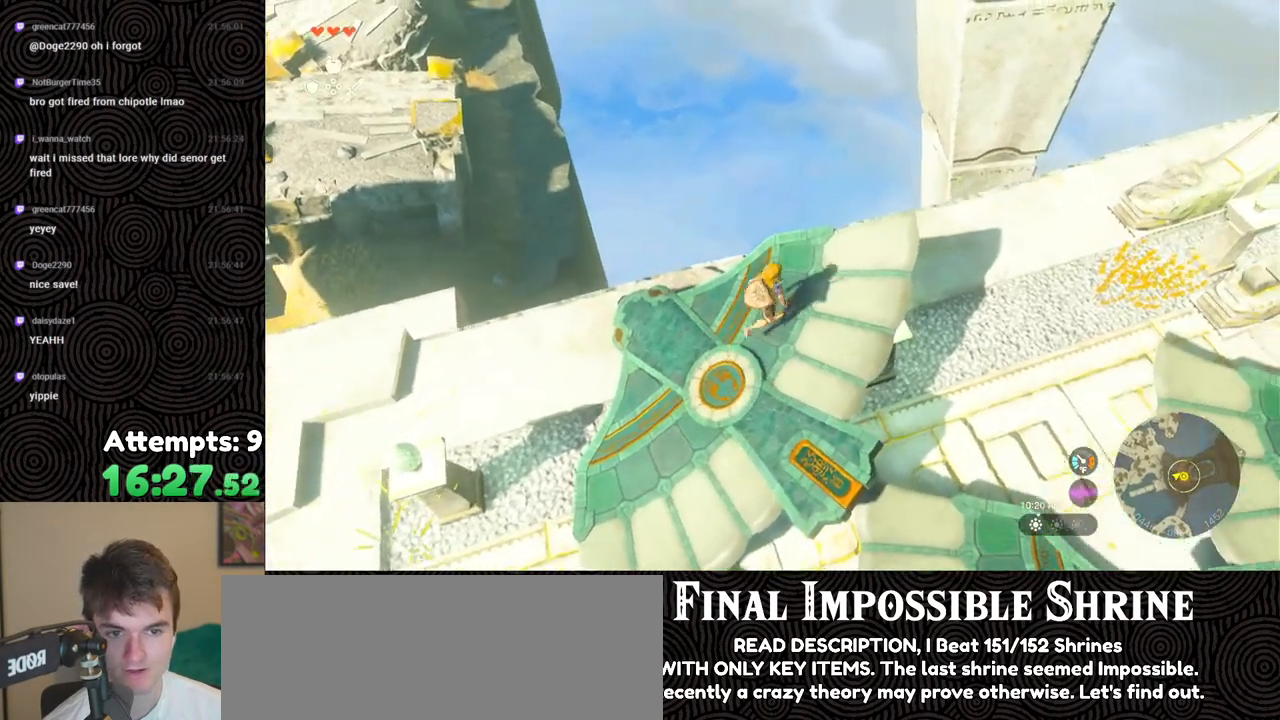
{"buttons": [], "left_stick": "center", "right_stick": "center", "events": [[267, "right_stick", "center"], [300, "left_stick", "center"]]}
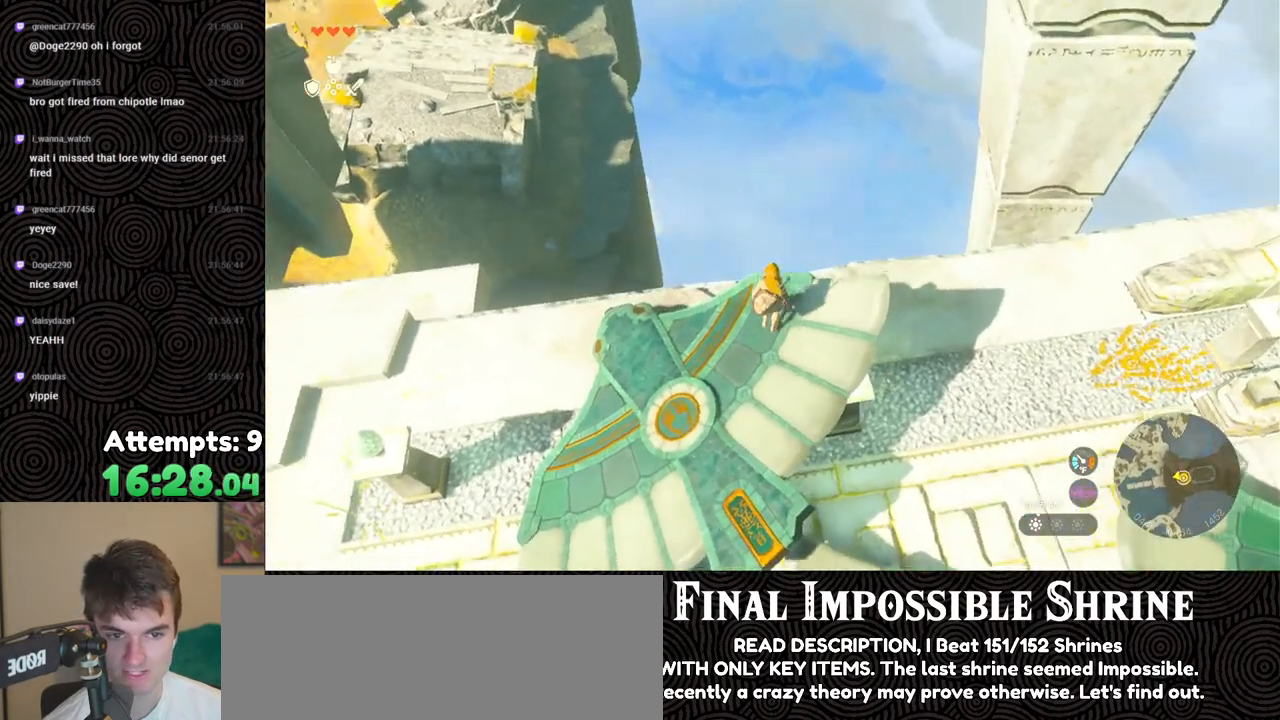
{"buttons": [], "left_stick": "center", "right_stick": "center", "events": [[83, "right_stick", "up-left"], [250, "right_stick", "center"], [367, "left_stick", "down"], [483, "left_stick", "center"]]}
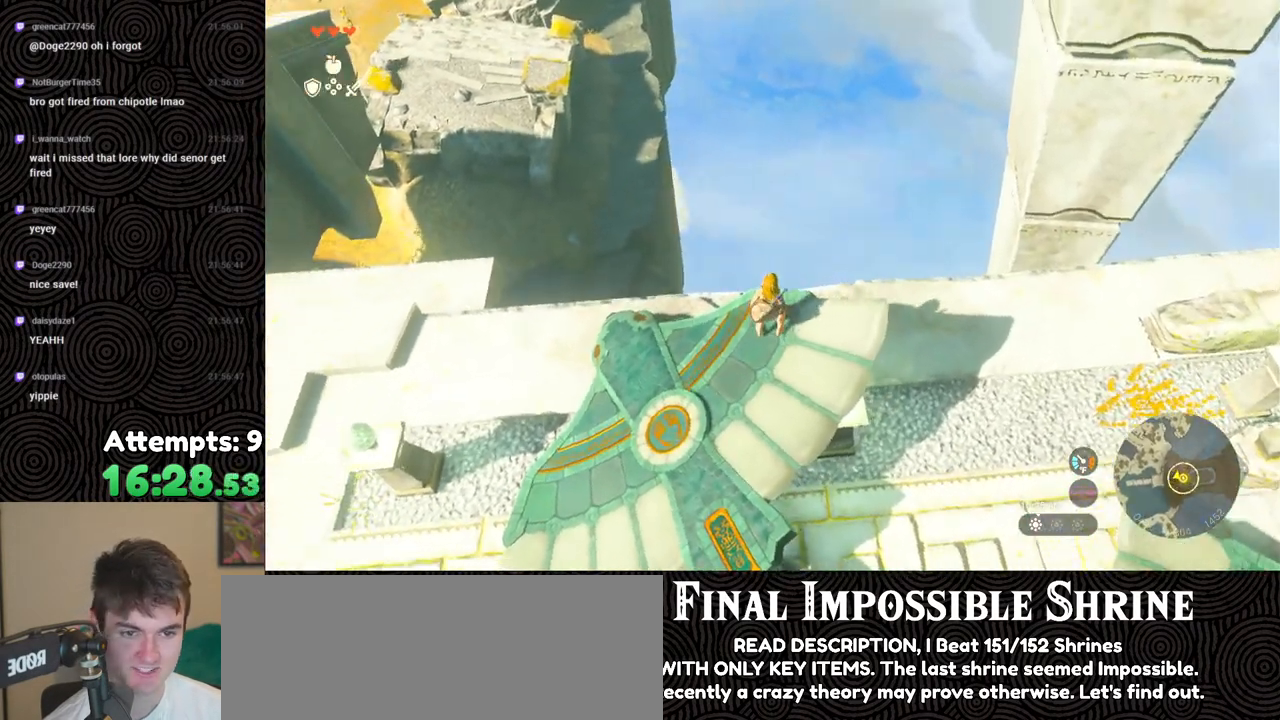
{"buttons": [], "left_stick": "center", "right_stick": "center", "events": [[83, "right_stick", "down"], [133, "L2", "down"], [417, "L2", "up"], [483, "right_stick", "center"]]}
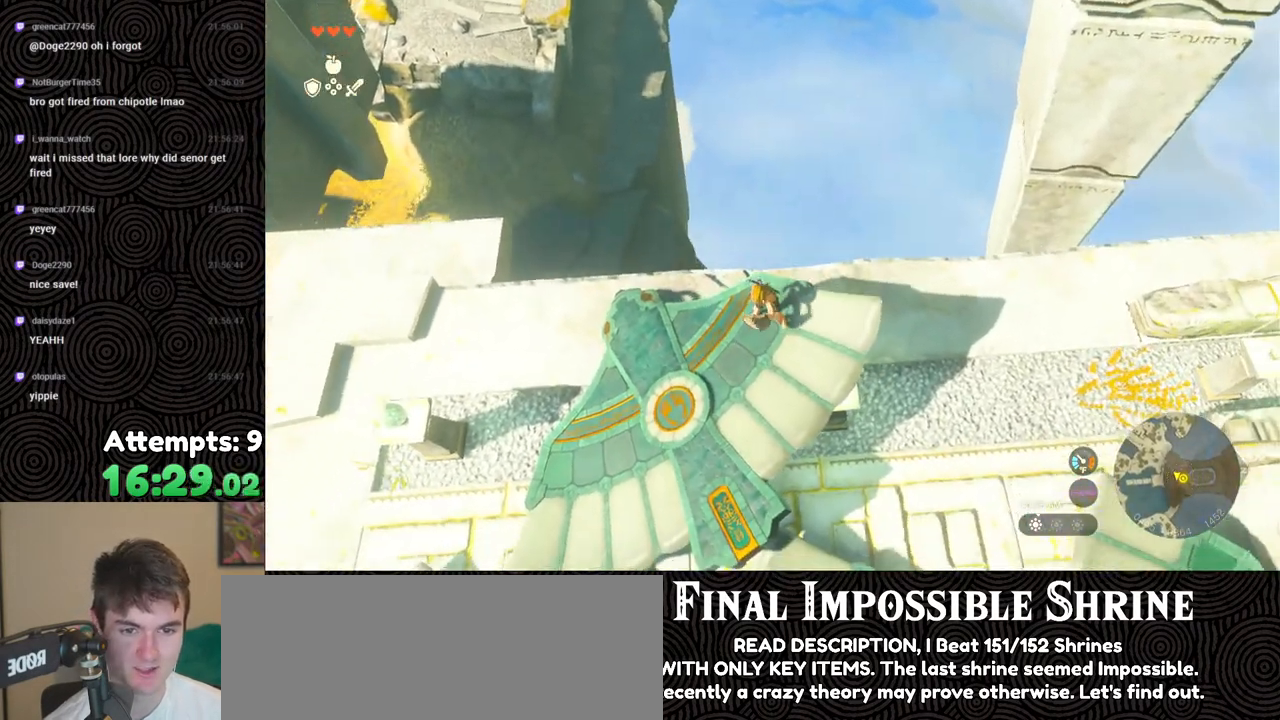
{"buttons": ["L2"], "left_stick": "center", "right_stick": "center", "events": [[83, "left_stick", "down"], [183, "left_stick", "center"], [417, "L2", "down"]]}
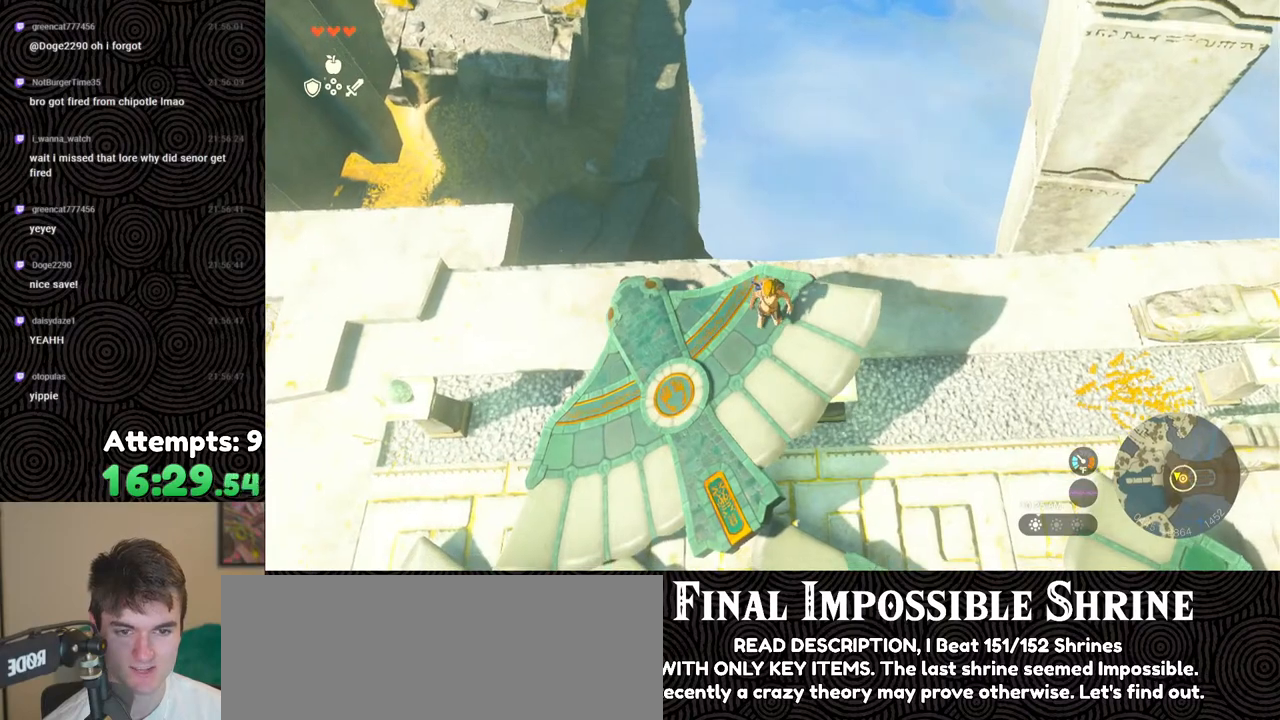
{"buttons": ["L2"], "left_stick": "center", "right_stick": "center", "events": [[33, "right_stick", "down"], [217, "left_stick", "up"], [350, "right_stick", "center"], [450, "left_stick", "center"]]}
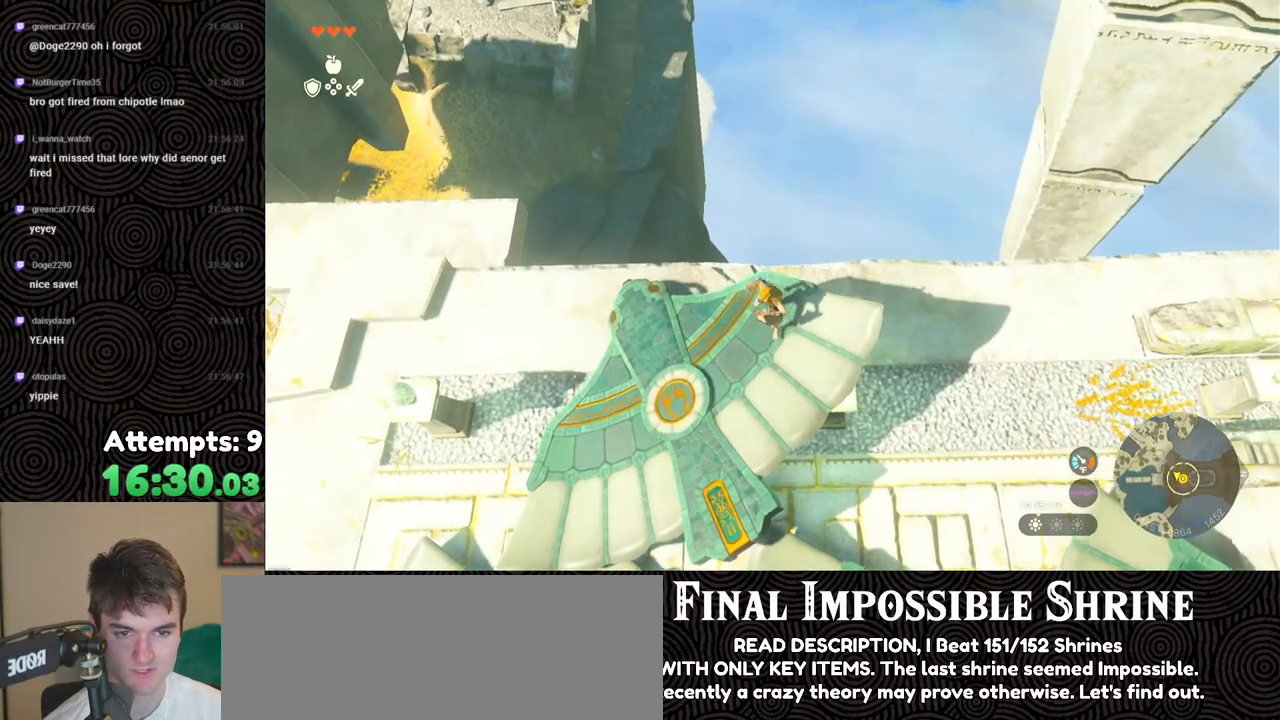
{"buttons": ["L2"], "left_stick": "center", "right_stick": "up-left", "events": [[433, "right_stick", "up-left"]]}
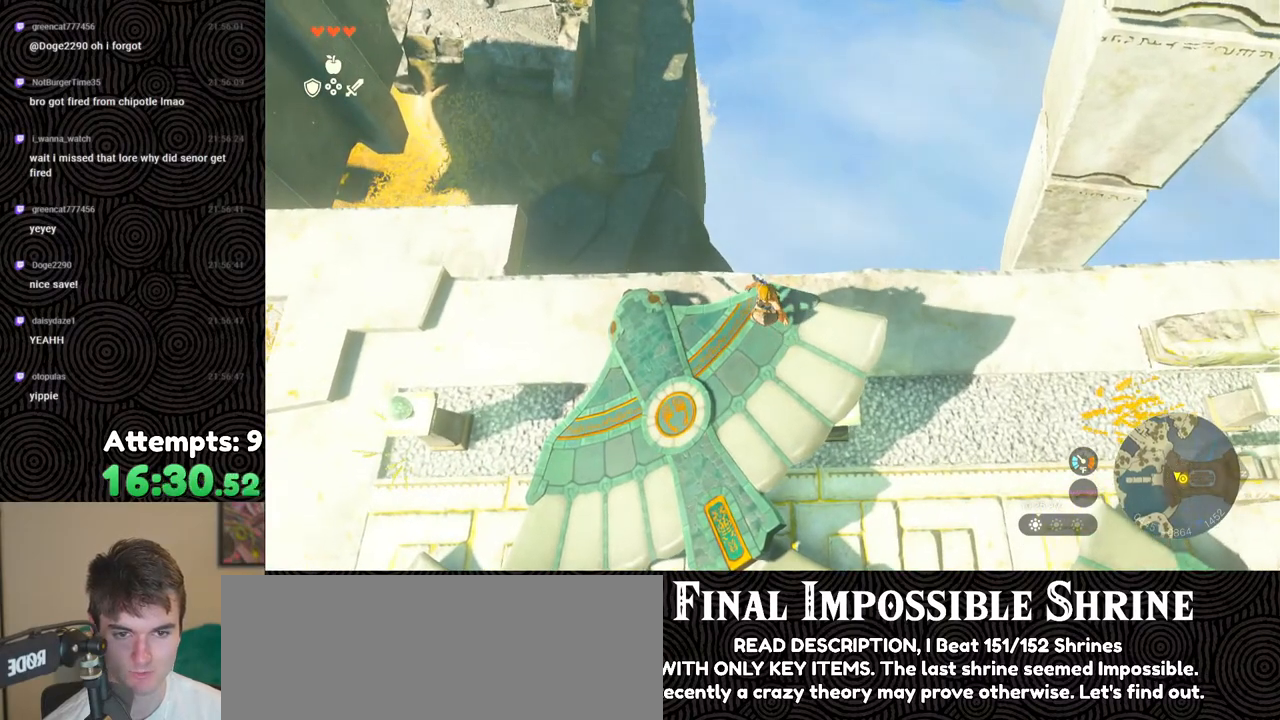
{"buttons": [], "left_stick": "center", "right_stick": "center", "events": [[50, "right_stick", "up"], [133, "L2", "up"], [183, "right_stick", "center"]]}
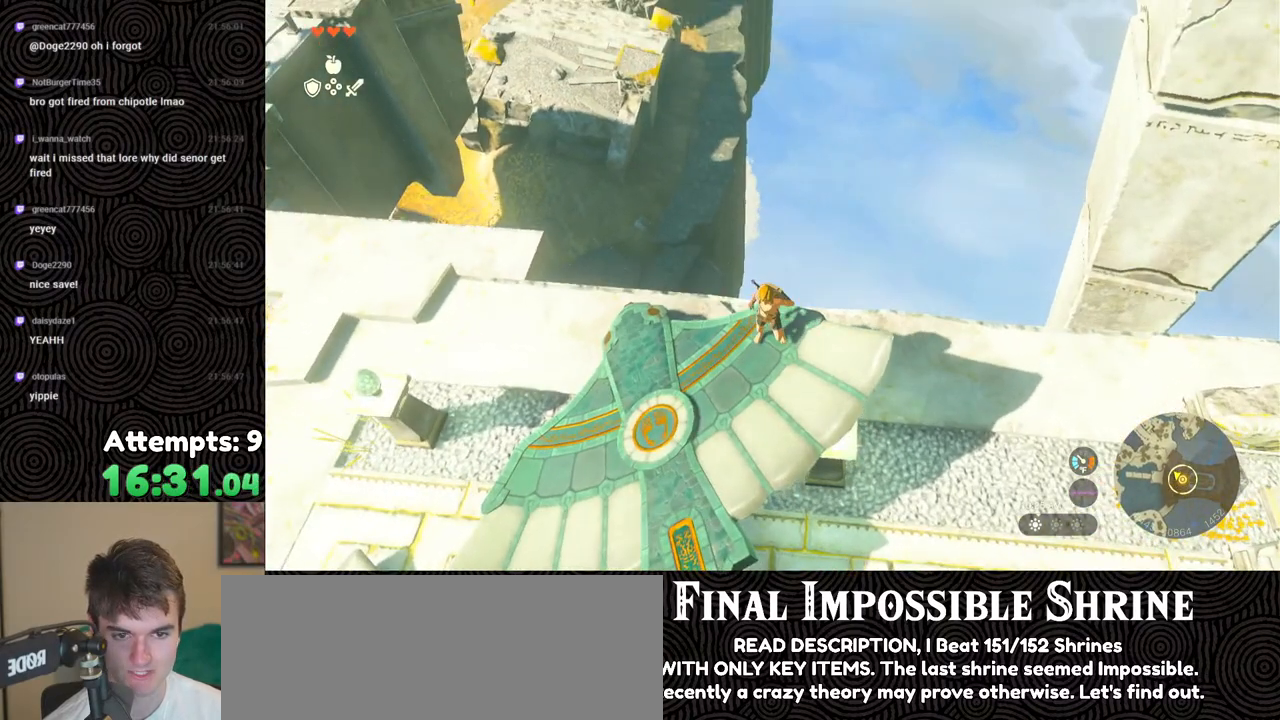
{"buttons": ["L2"], "left_stick": "center", "right_stick": "down", "events": [[367, "L2", "down"], [450, "right_stick", "down"]]}
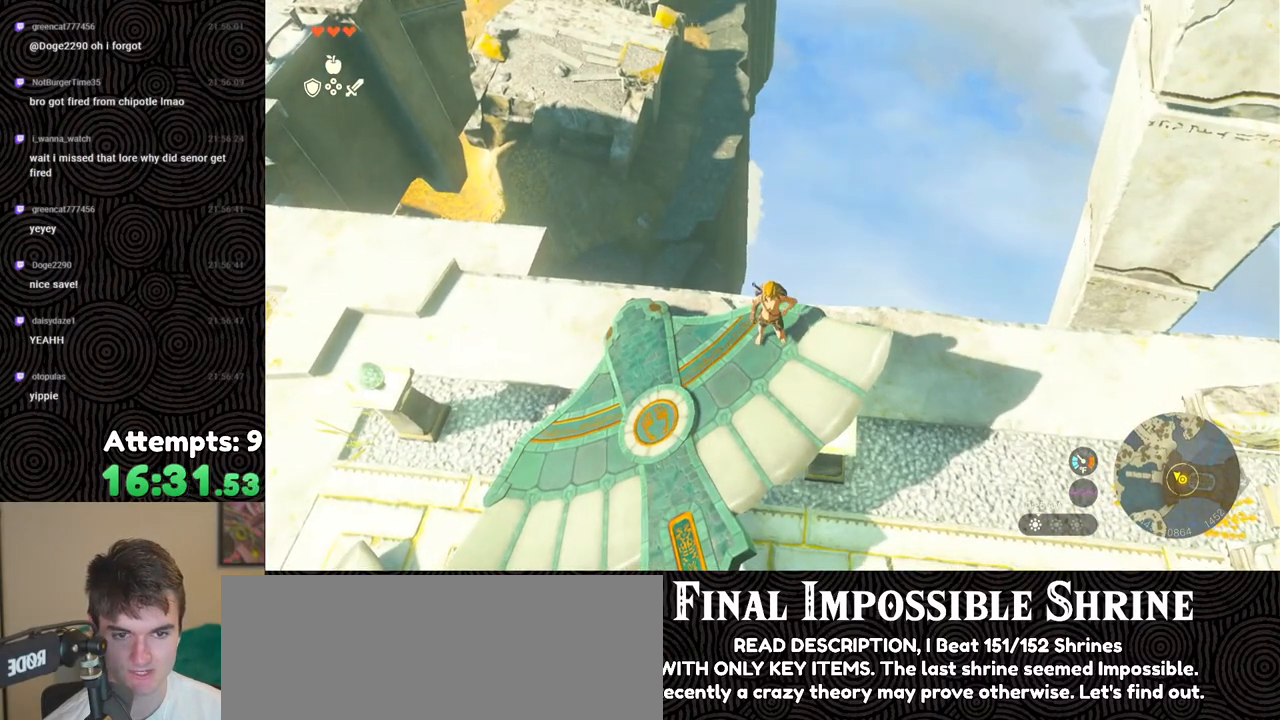
{"buttons": [], "left_stick": "center", "right_stick": "down", "events": [[67, "L2", "up"], [150, "right_stick", "down-left"], [267, "left_stick", "down"], [350, "left_stick", "center"], [500, "right_stick", "down"]]}
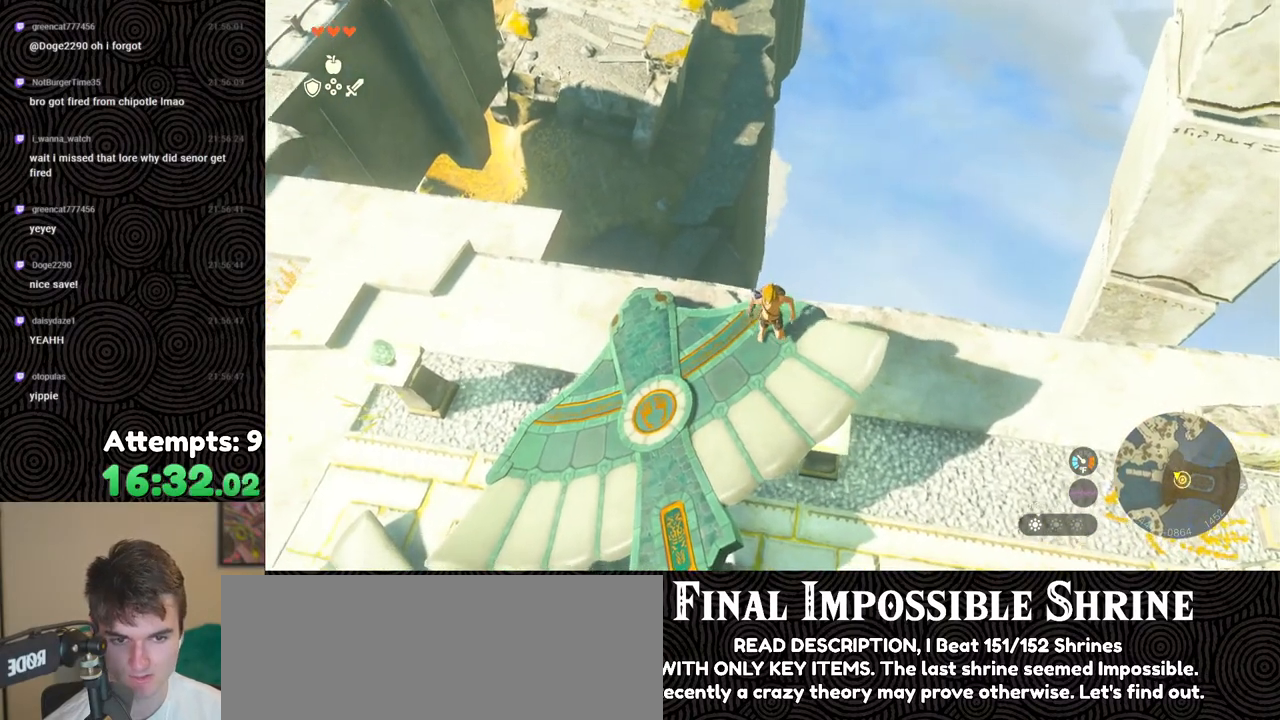
{"buttons": ["L2"], "left_stick": "up", "right_stick": "down", "events": [[150, "L2", "down"], [467, "left_stick", "up"]]}
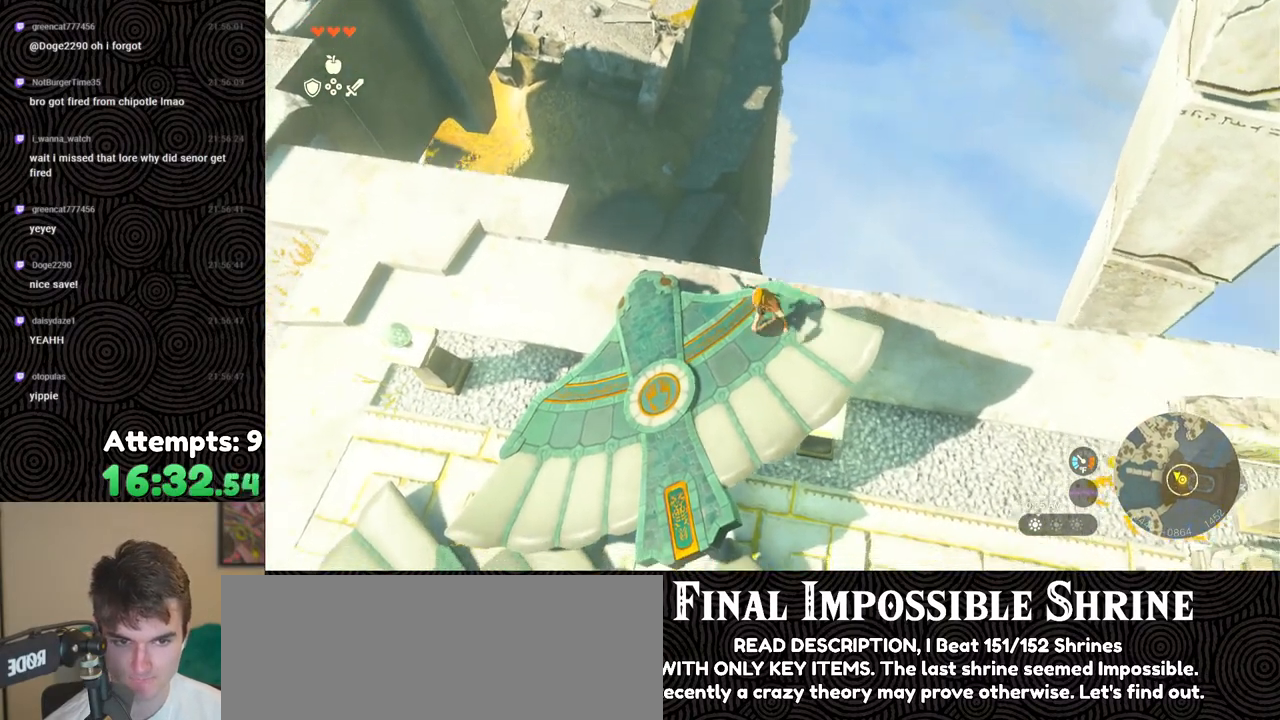
{"buttons": ["L2"], "left_stick": "center", "right_stick": "center", "events": [[67, "left_stick", "center"], [433, "right_stick", "center"]]}
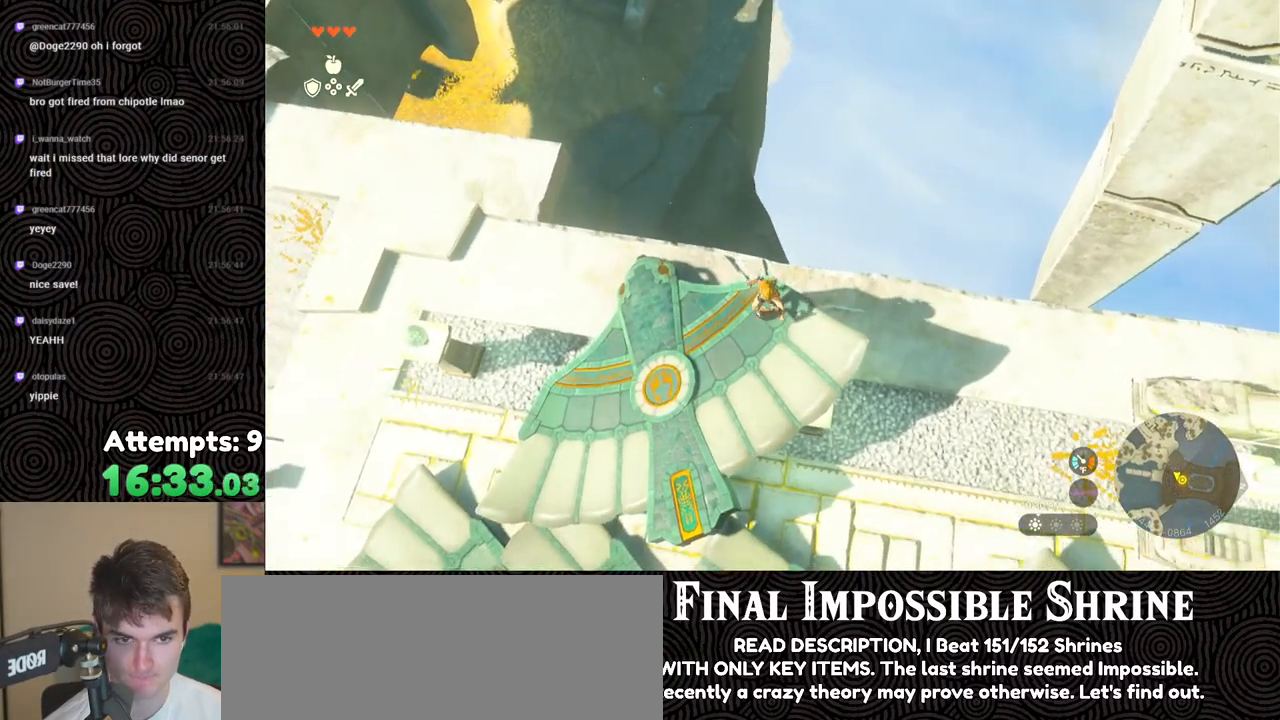
{"buttons": ["L2"], "left_stick": "center", "right_stick": "center", "events": [[217, "right_stick", "up"], [350, "right_stick", "center"]]}
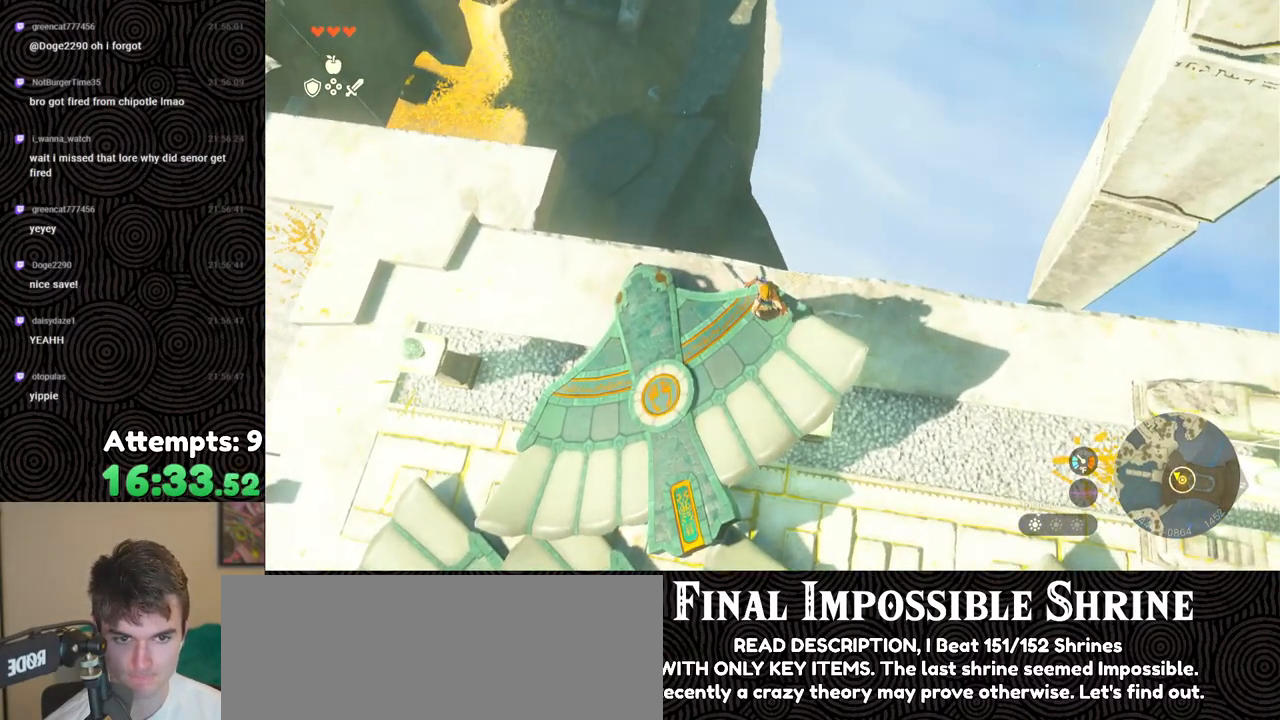
{"buttons": ["L2"], "left_stick": "center", "right_stick": "center", "events": []}
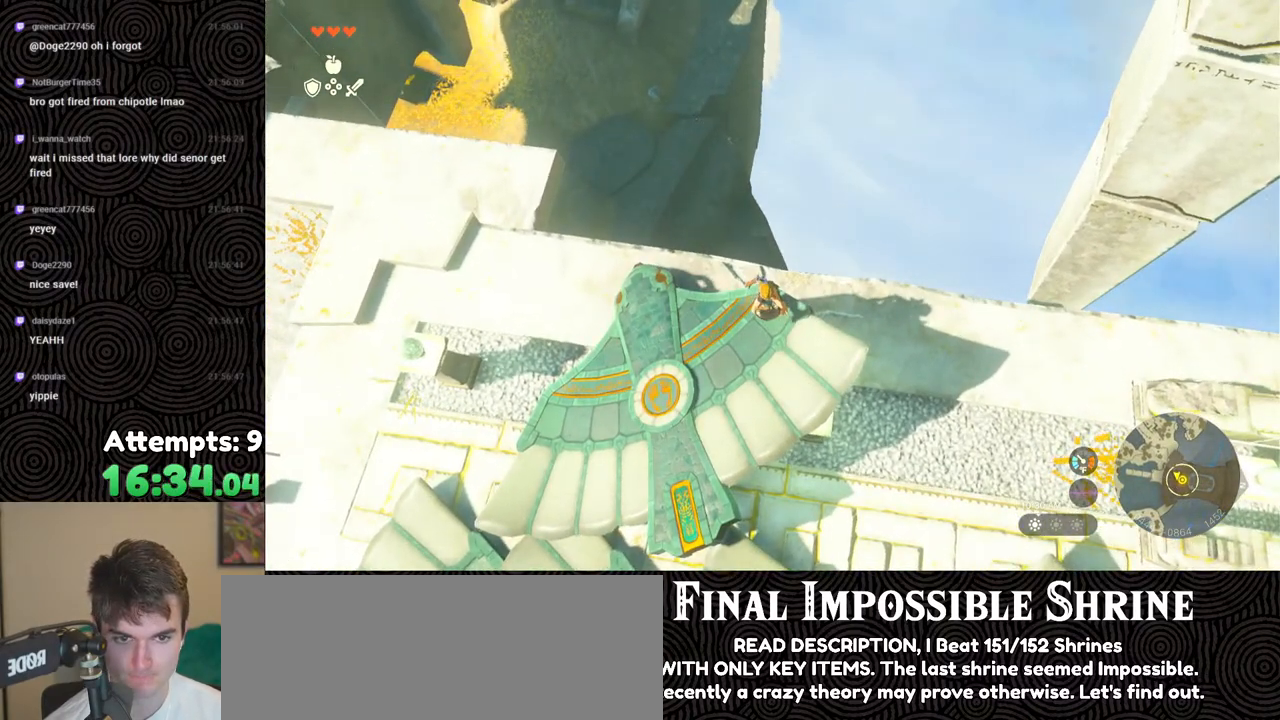
{"buttons": ["L2"], "left_stick": "center", "right_stick": "center", "events": []}
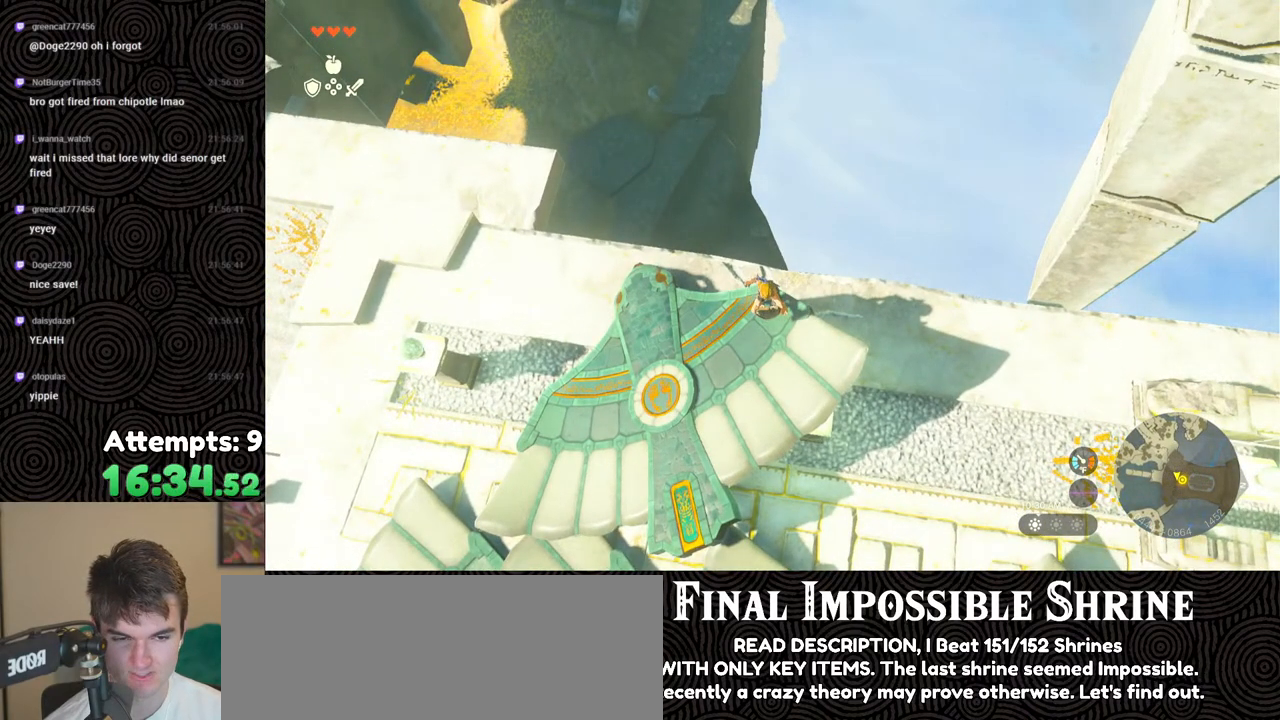
{"buttons": ["L2"], "left_stick": "center", "right_stick": "down", "events": [[333, "right_stick", "down"]]}
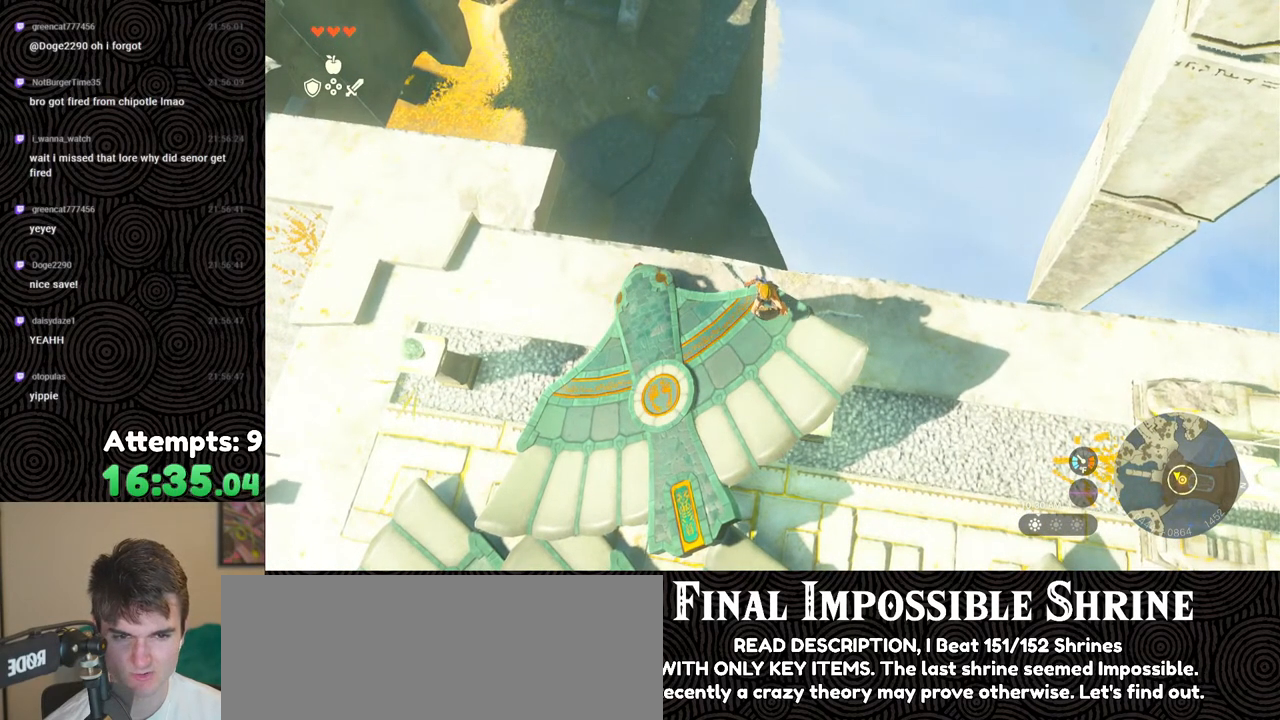
{"buttons": ["L2"], "left_stick": "down-left", "right_stick": "up-left", "events": [[83, "left_stick", "down-left"], [133, "right_stick", "center"], [350, "right_stick", "up-left"]]}
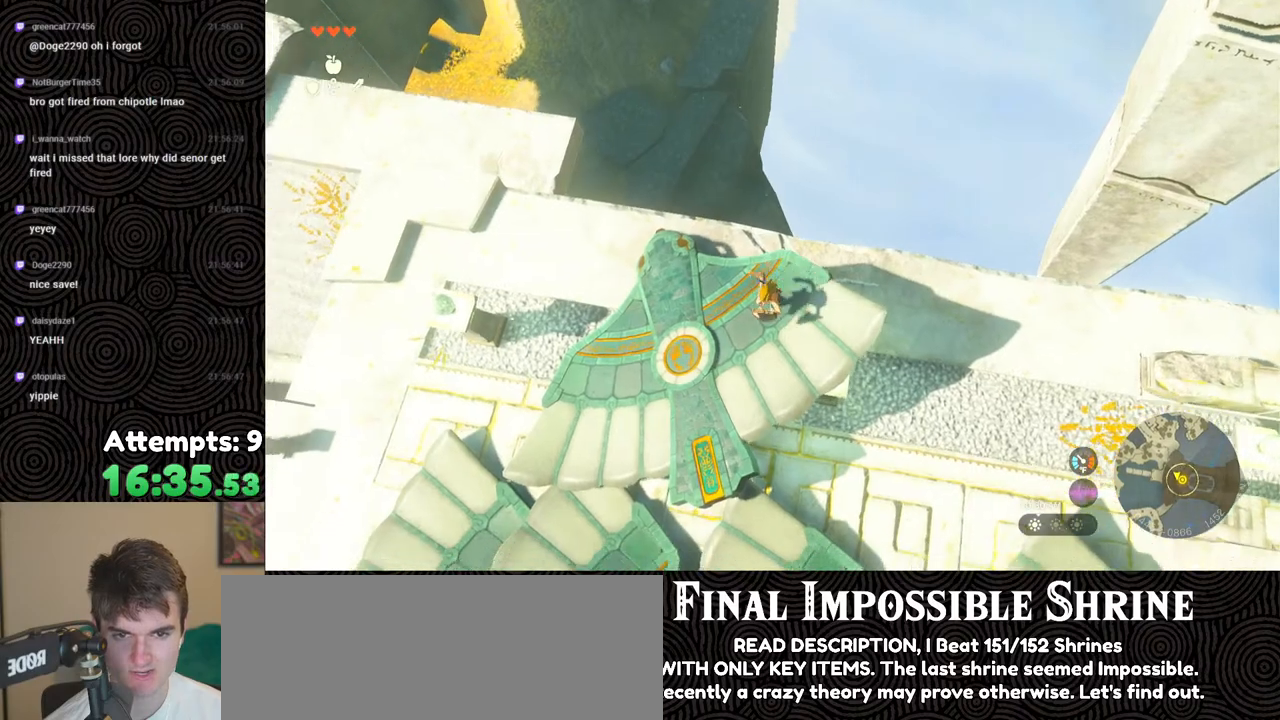
{"buttons": ["L2"], "left_stick": "center", "right_stick": "up-left", "events": [[483, "left_stick", "center"]]}
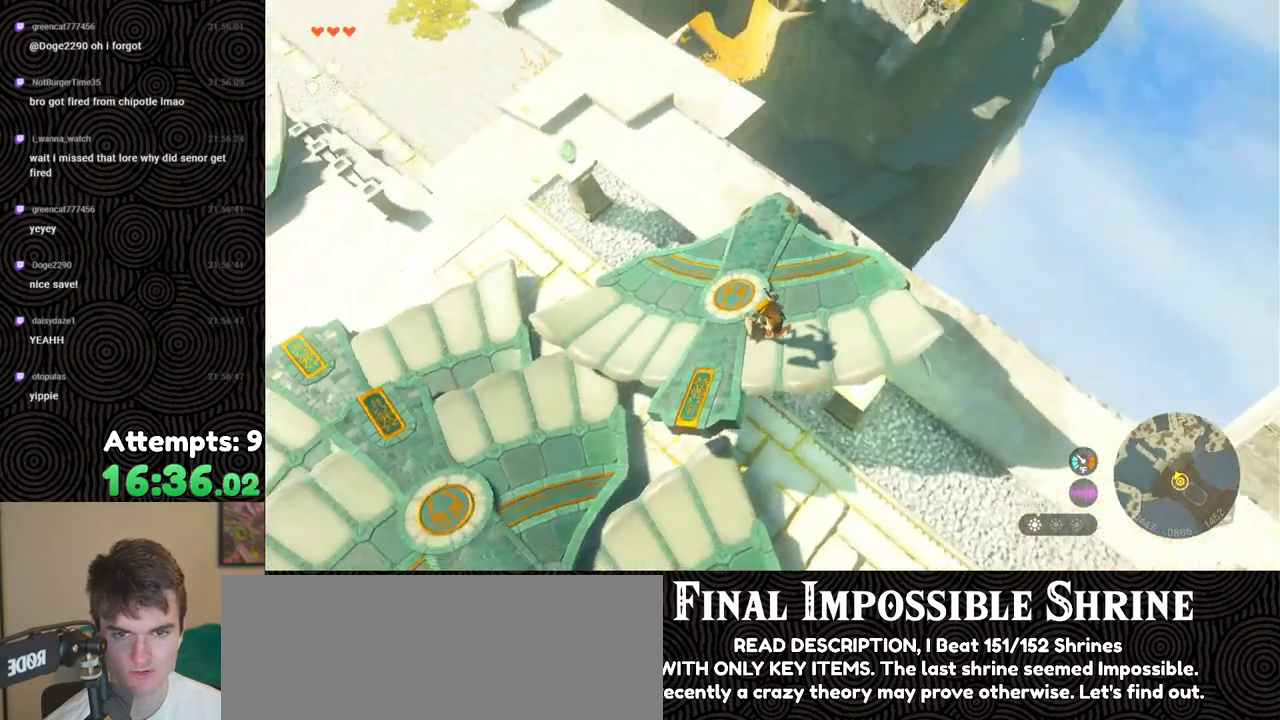
{"buttons": [], "left_stick": "up", "right_stick": "up-left", "events": [[67, "right_stick", "up"], [200, "L2", "up"], [200, "right_stick", "center"], [400, "right_stick", "up-left"], [417, "left_stick", "up"]]}
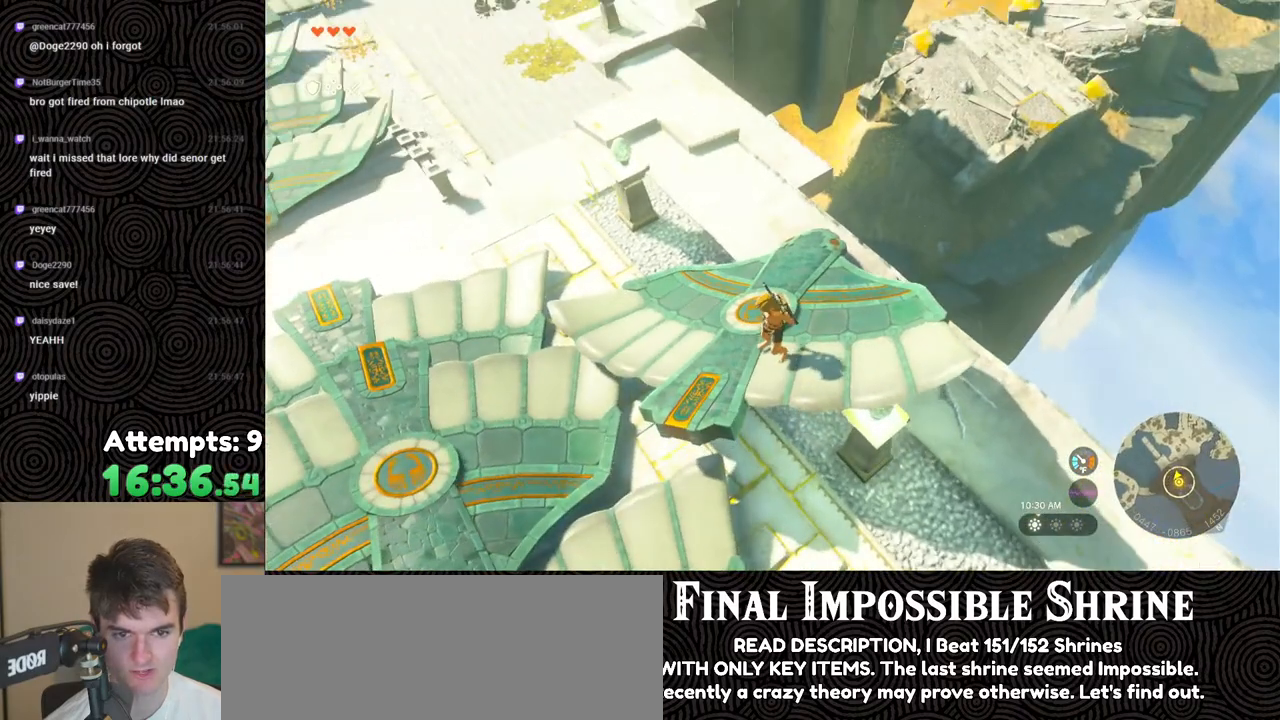
{"buttons": ["DPAD_UP", "DPAD_LEFT"], "left_stick": "center", "right_stick": "center", "events": [[17, "left_stick", "center"], [133, "right_stick", "center"], [200, "DPAD_UP", "down"], [267, "DPAD_LEFT", "down"]]}
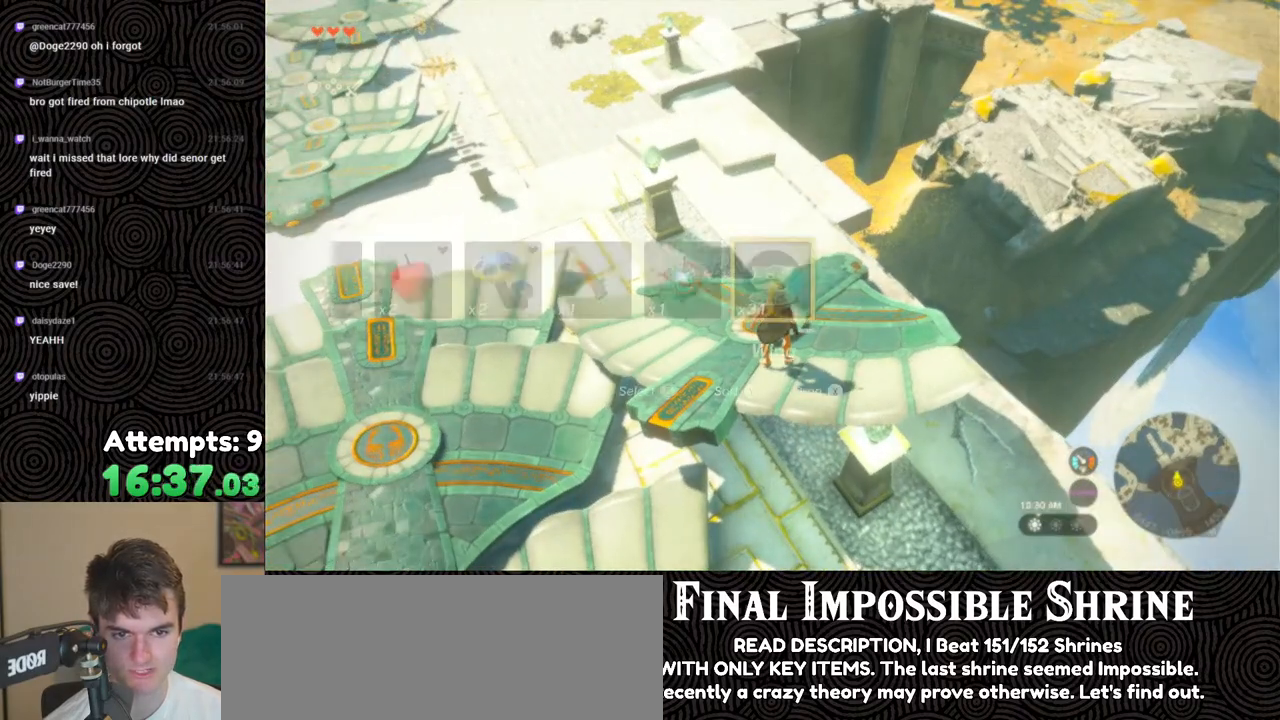
{"buttons": [], "left_stick": "center", "right_stick": "center", "events": [[167, "X", "down"], [250, "DPAD_LEFT", "up"], [283, "X", "up"], [300, "DPAD_UP", "up"]]}
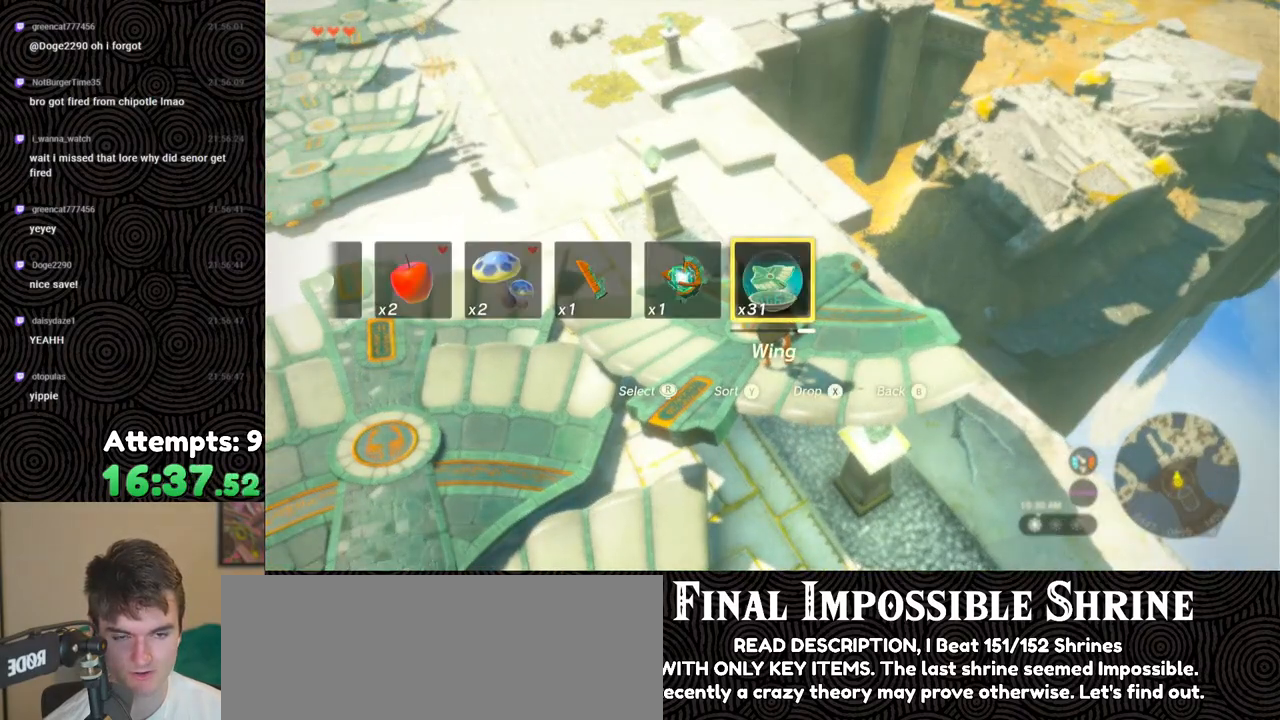
{"buttons": [], "left_stick": "center", "right_stick": "center", "events": []}
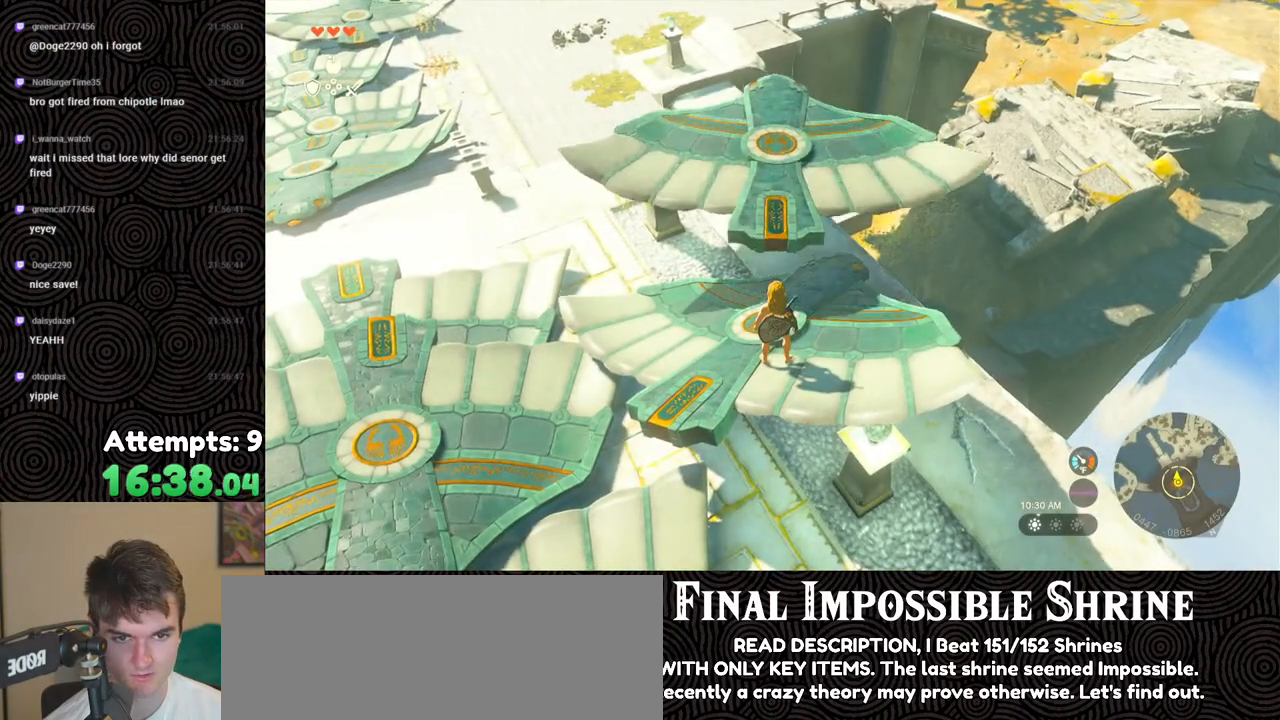
{"buttons": [], "left_stick": "center", "right_stick": "center", "events": []}
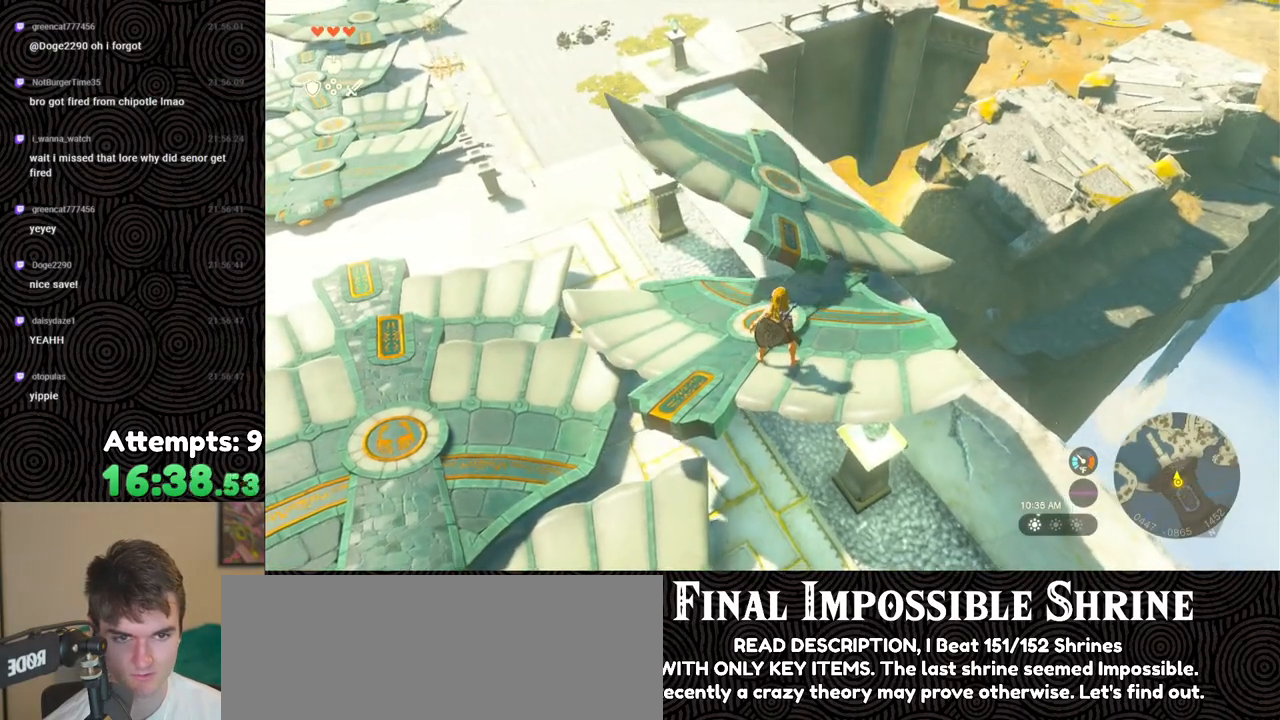
{"buttons": [], "left_stick": "up", "right_stick": "center", "events": [[17, "right_stick", "down-right"], [167, "left_stick", "up"], [417, "right_stick", "center"]]}
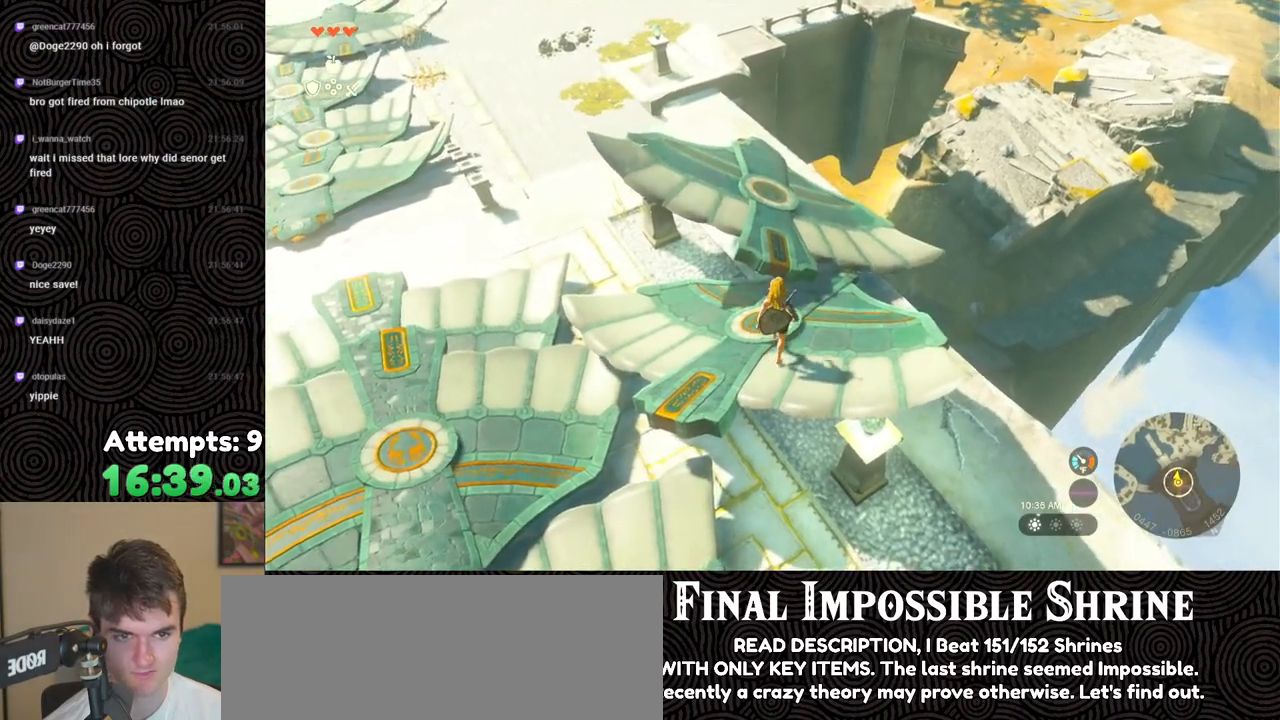
{"buttons": ["X"], "left_stick": "up", "right_stick": "center", "events": [[483, "X", "down"]]}
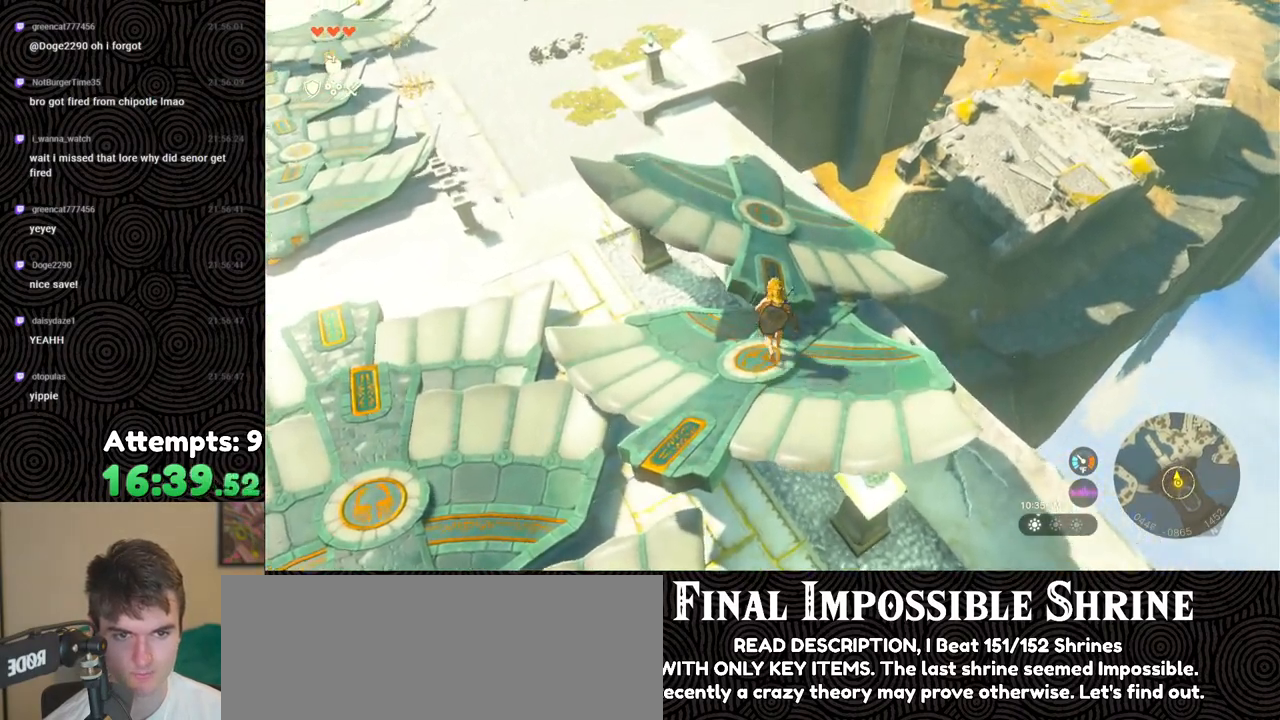
{"buttons": [], "left_stick": "up", "right_stick": "right", "events": [[100, "X", "up"], [350, "right_stick", "right"]]}
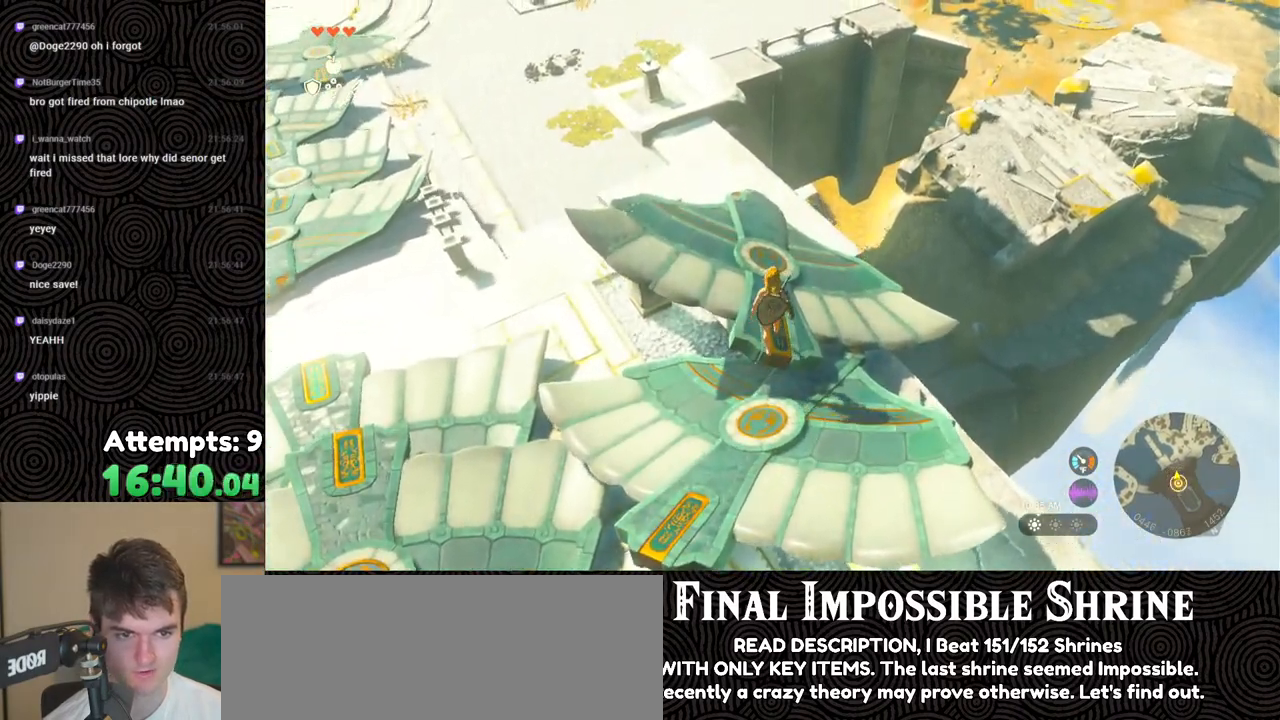
{"buttons": [], "left_stick": "up-right", "right_stick": "right", "events": [[317, "left_stick", "up-right"]]}